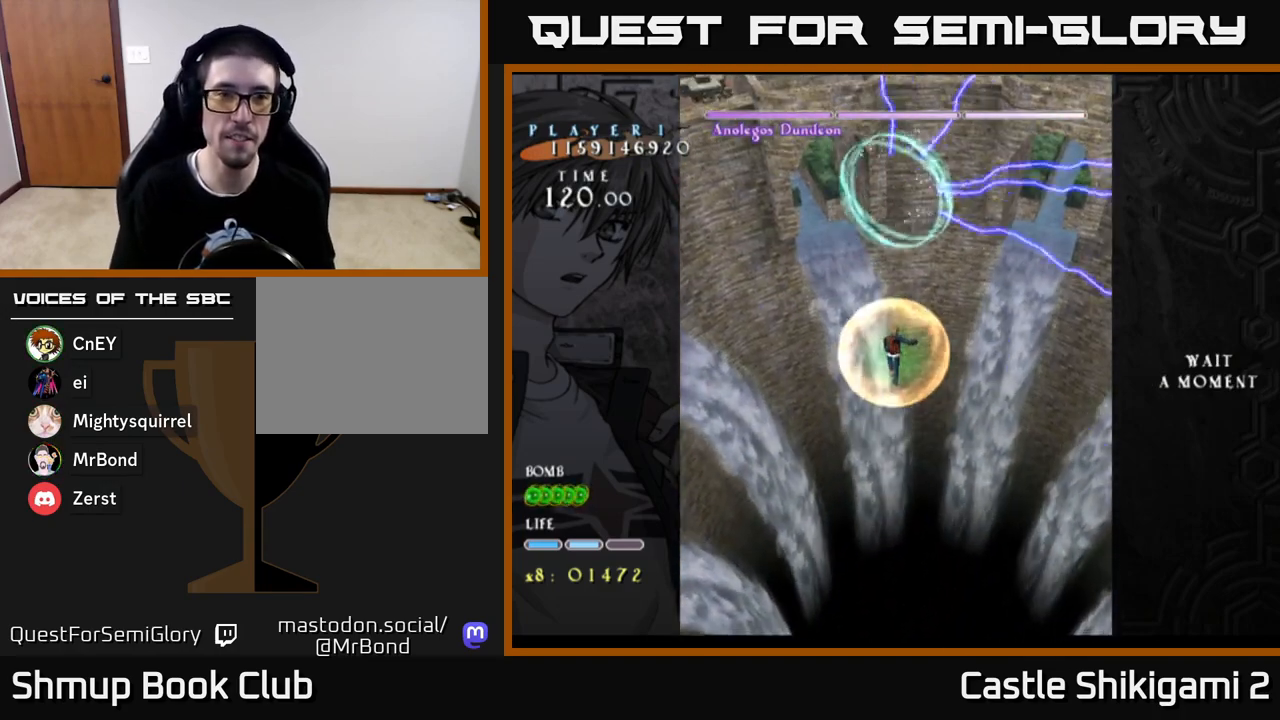
Gameplay with a controller (Xbox layout); each line is a JSON object with the inputs held at the frame after it. "events" lists button and stick changes between this image and that frame as [ms after this image, input, new state], when the widget could be followed in between.
{"buttons": ["B"], "left_stick": "center", "right_stick": "center", "events": []}
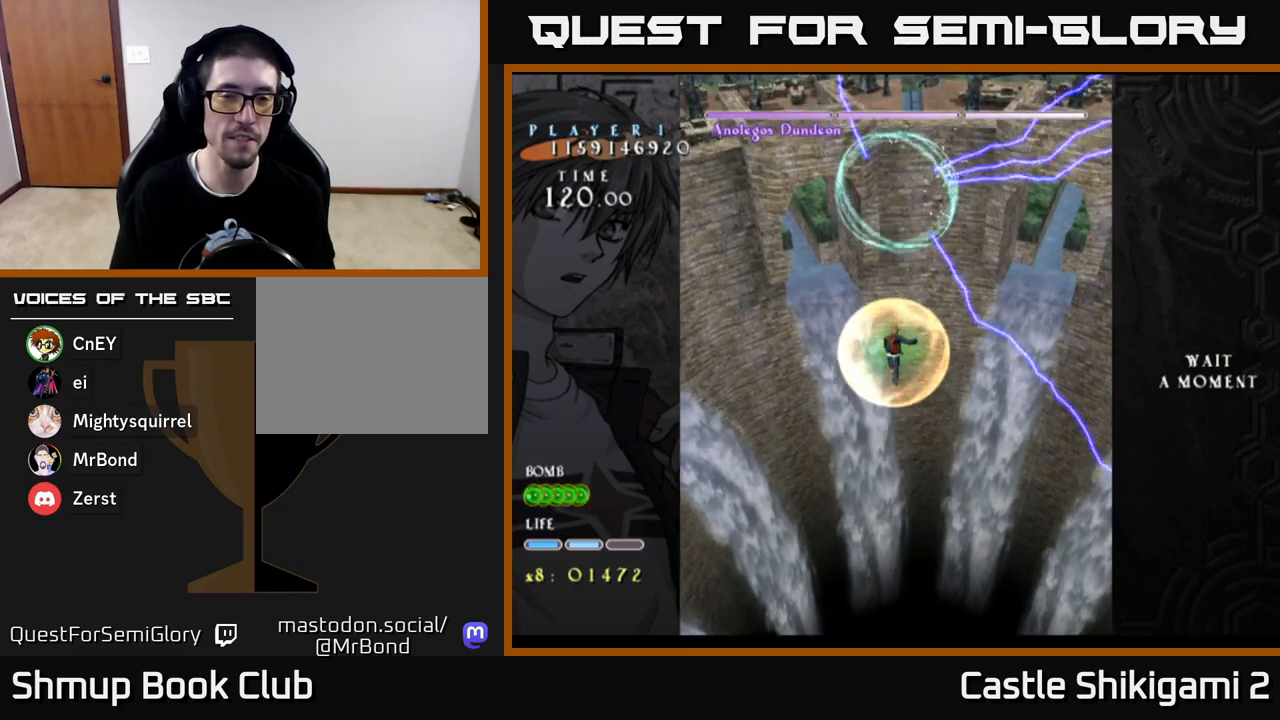
{"buttons": ["B"], "left_stick": "center", "right_stick": "center", "events": []}
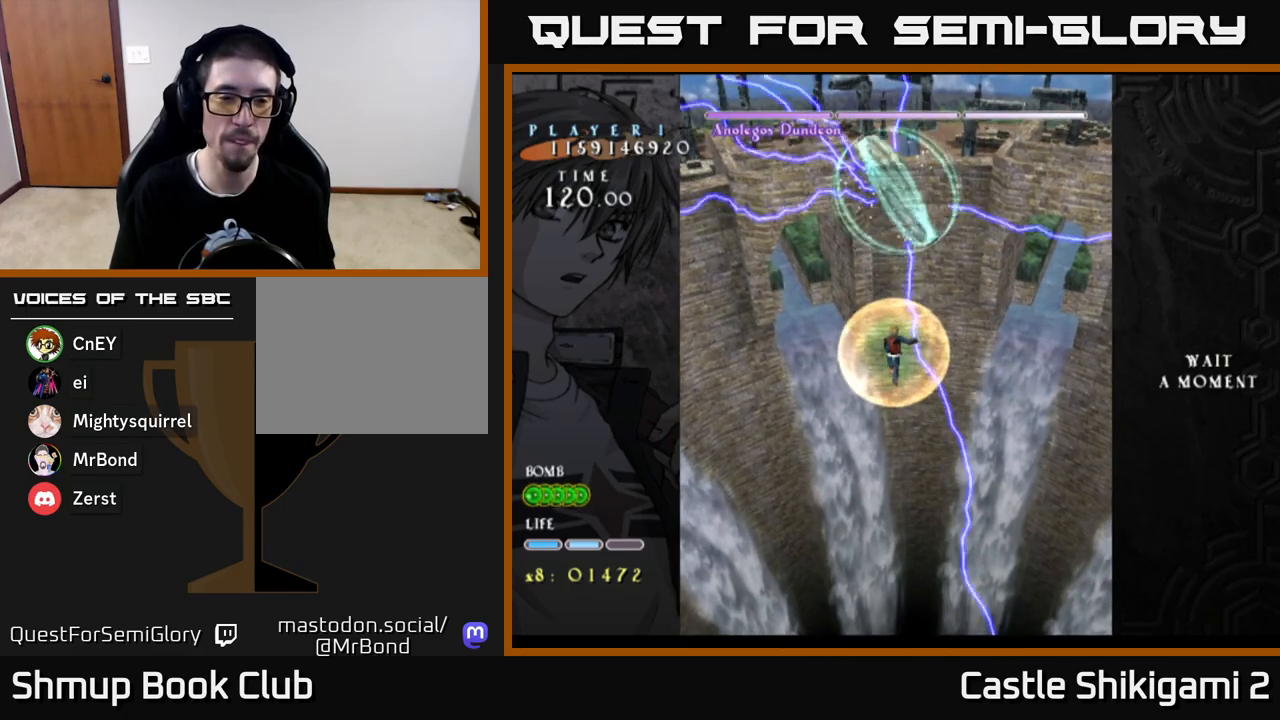
{"buttons": ["B"], "left_stick": "center", "right_stick": "center", "events": []}
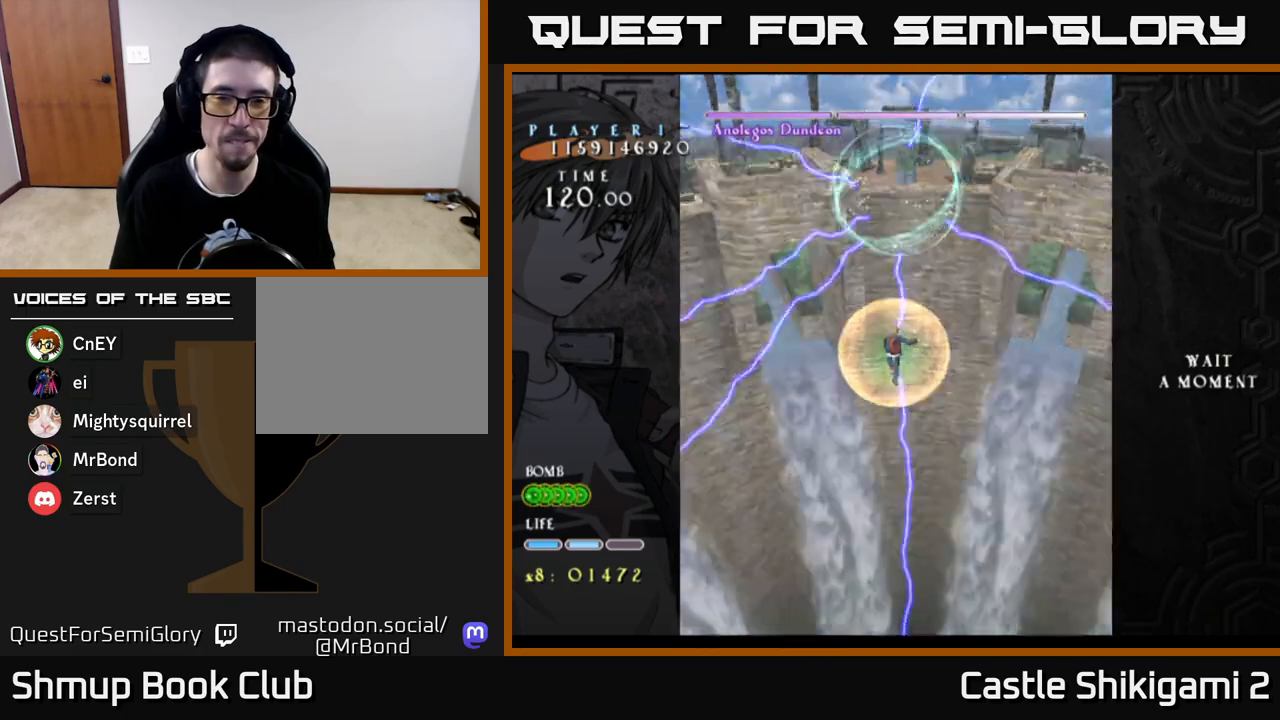
{"buttons": ["B"], "left_stick": "center", "right_stick": "center", "events": []}
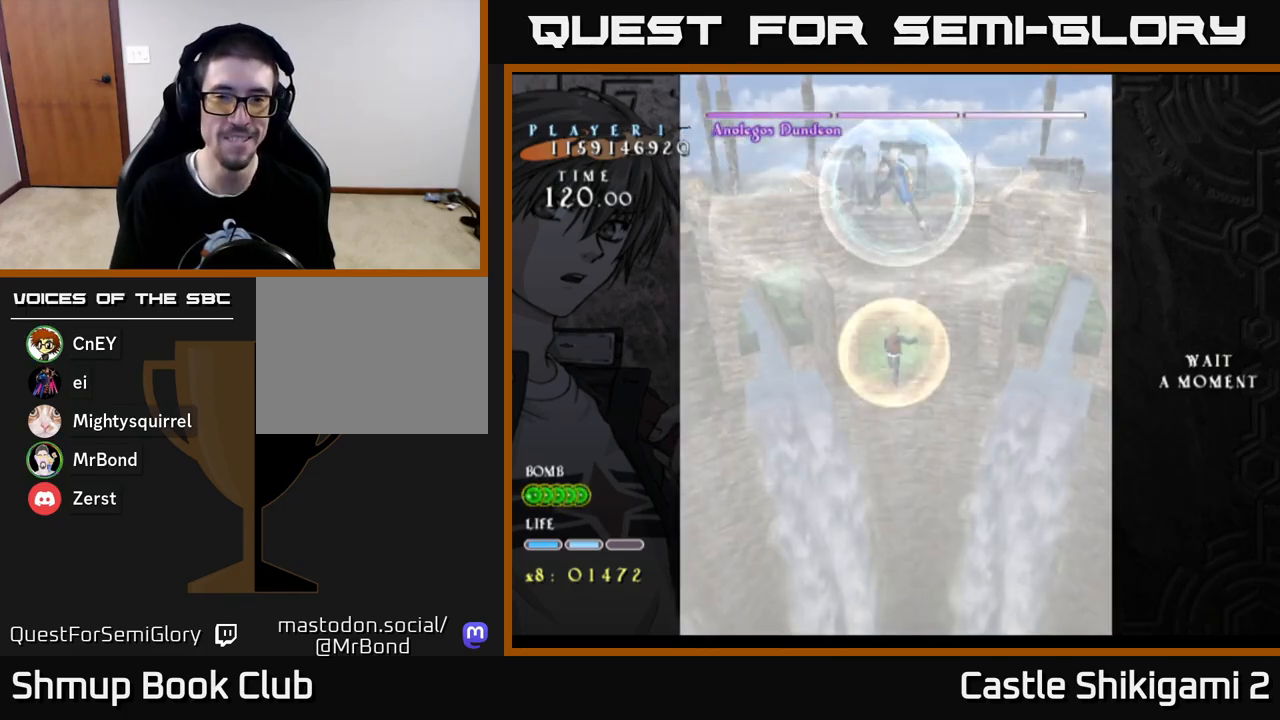
{"buttons": ["B", "DPAD_DOWN"], "left_stick": "center", "right_stick": "center", "events": [[450, "DPAD_DOWN", "down"]]}
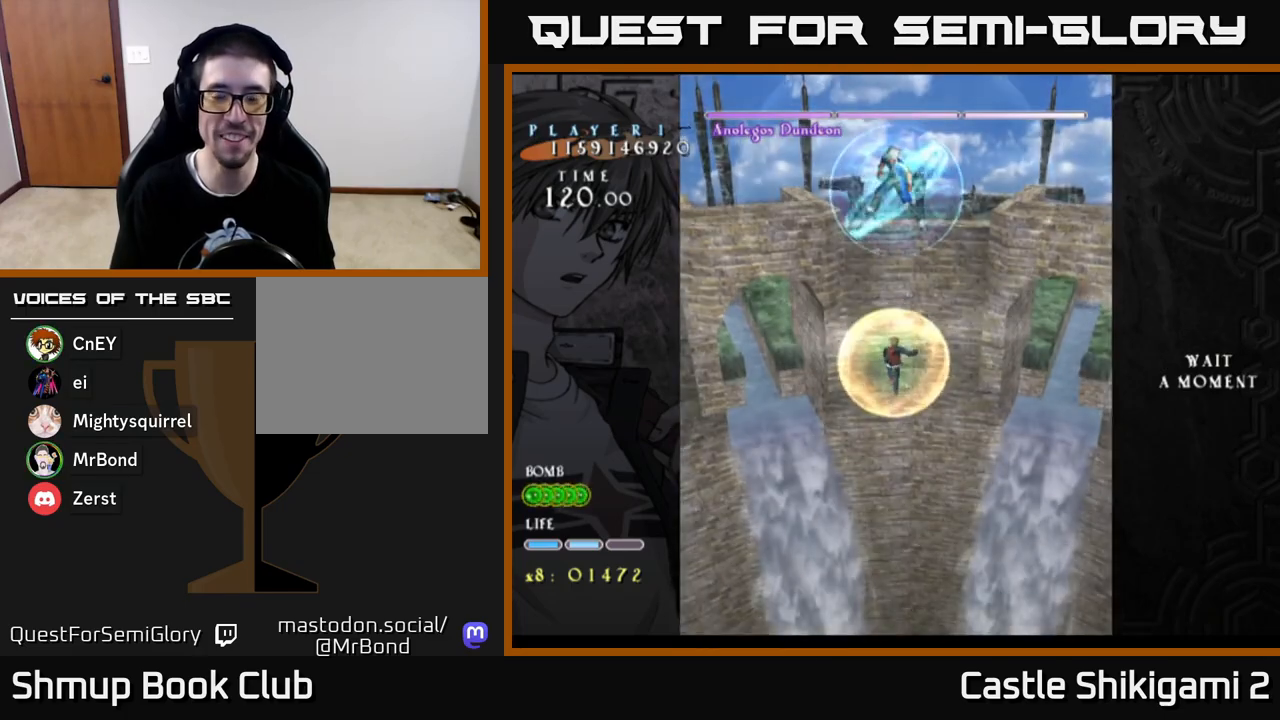
{"buttons": ["B", "DPAD_DOWN"], "left_stick": "center", "right_stick": "center", "events": [[133, "DPAD_DOWN", "up"], [317, "DPAD_DOWN", "down"]]}
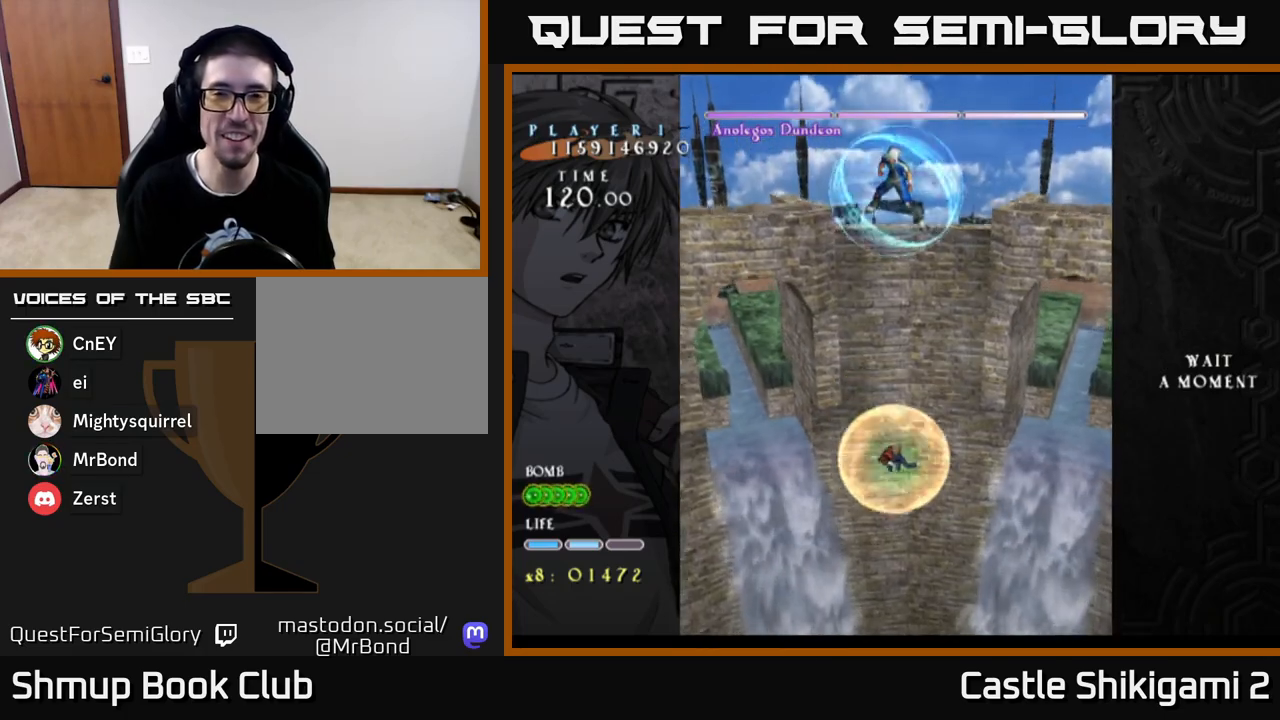
{"buttons": ["B"], "left_stick": "center", "right_stick": "center", "events": [[450, "DPAD_DOWN", "up"]]}
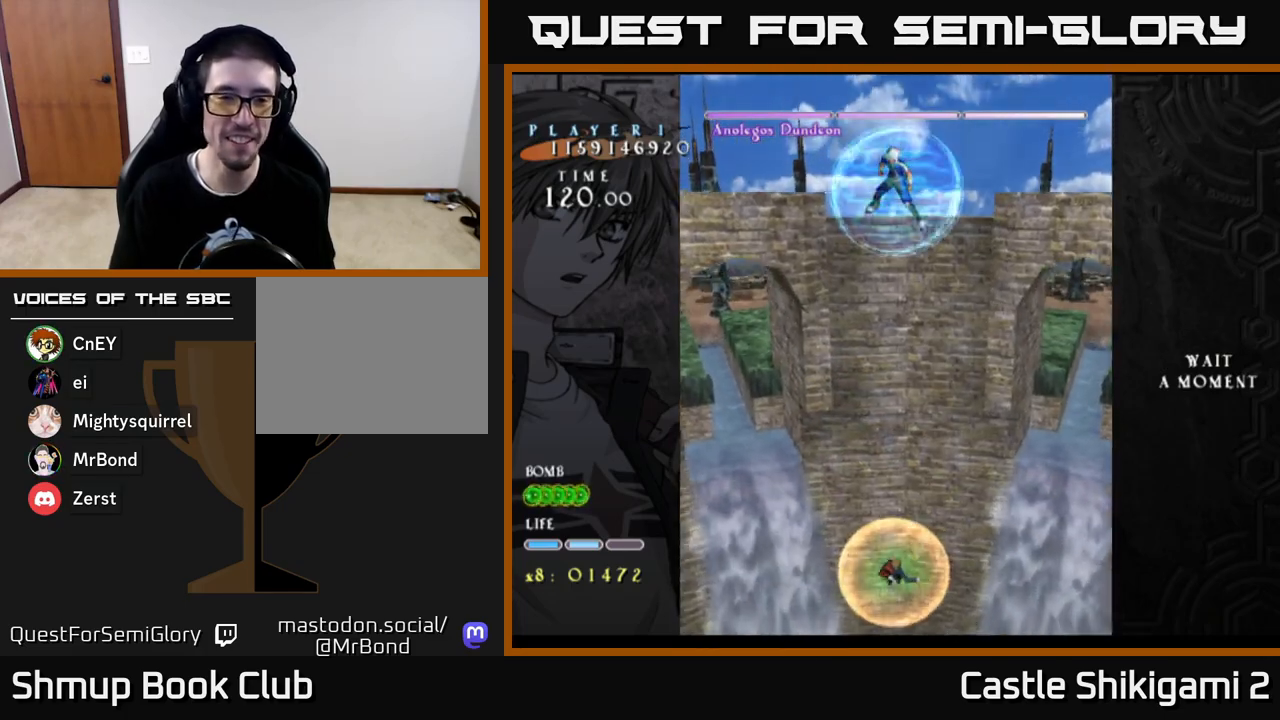
{"buttons": ["B"], "left_stick": "center", "right_stick": "center", "events": [[50, "DPAD_UP", "down"], [500, "DPAD_UP", "up"]]}
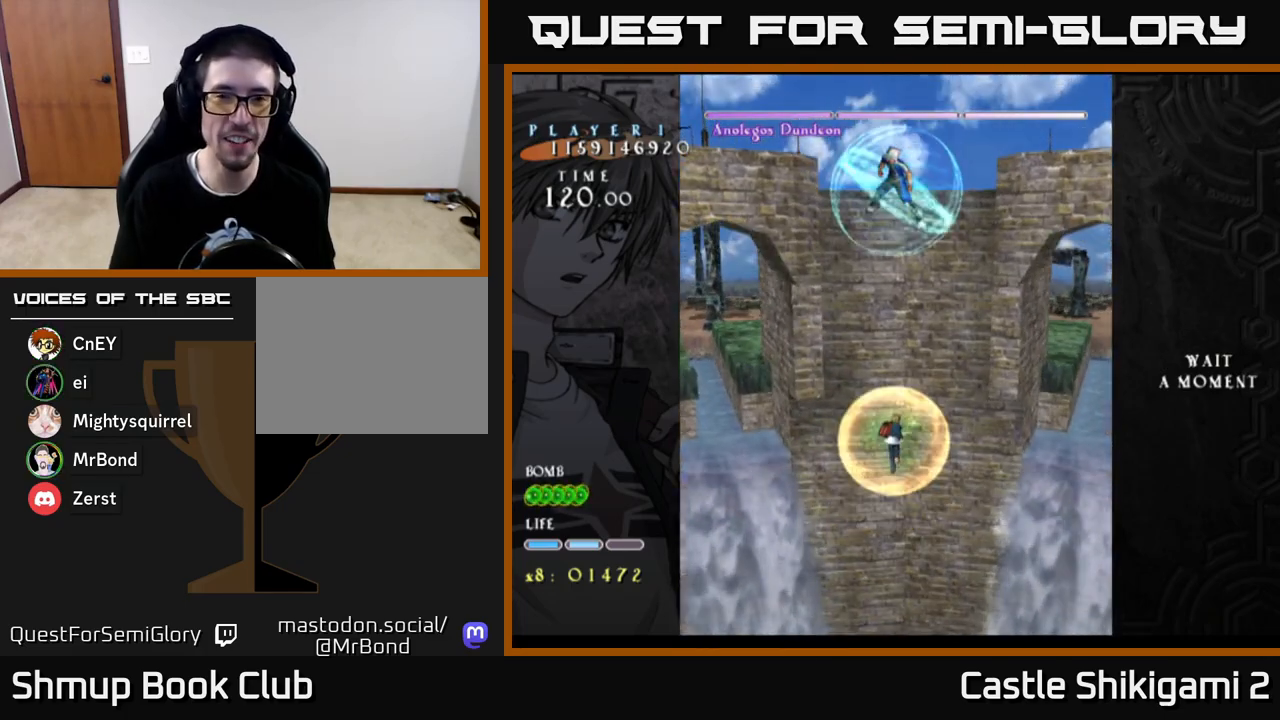
{"buttons": ["B", "DPAD_DOWN"], "left_stick": "center", "right_stick": "center", "events": [[183, "DPAD_DOWN", "down"]]}
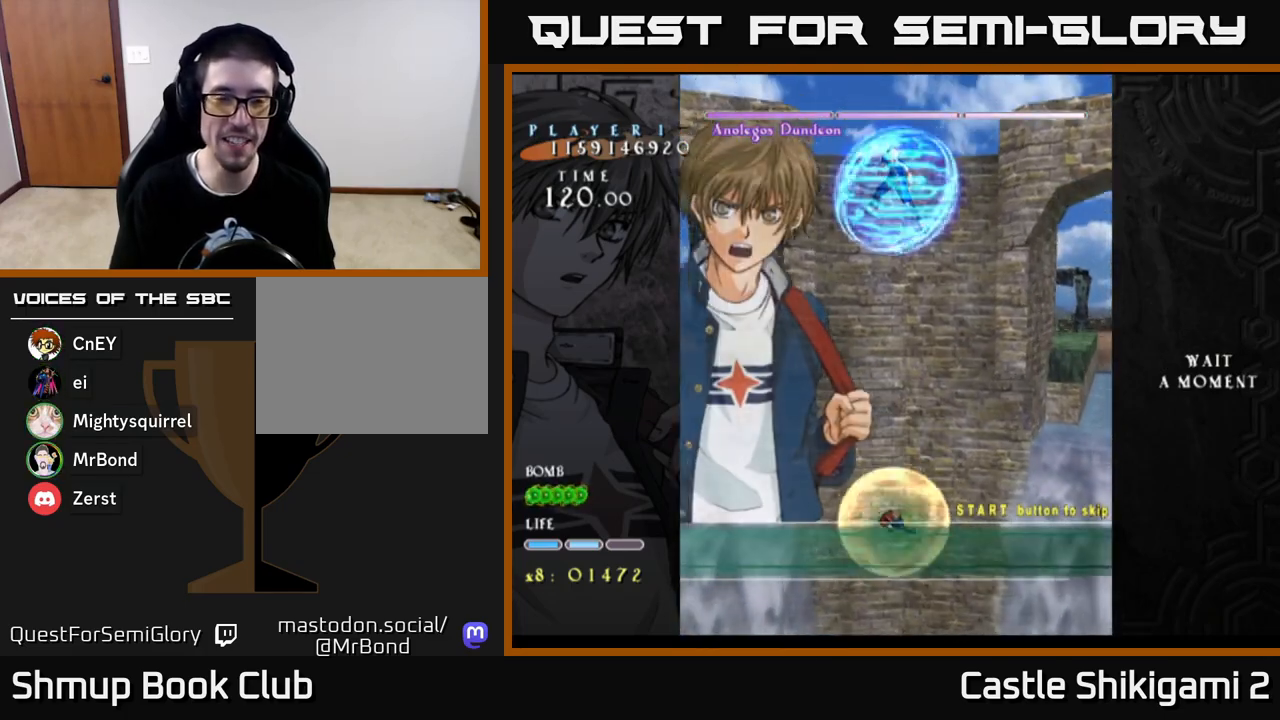
{"buttons": ["B", "DPAD_UP"], "left_stick": "center", "right_stick": "center", "events": [[100, "DPAD_DOWN", "up"], [317, "DPAD_UP", "down"]]}
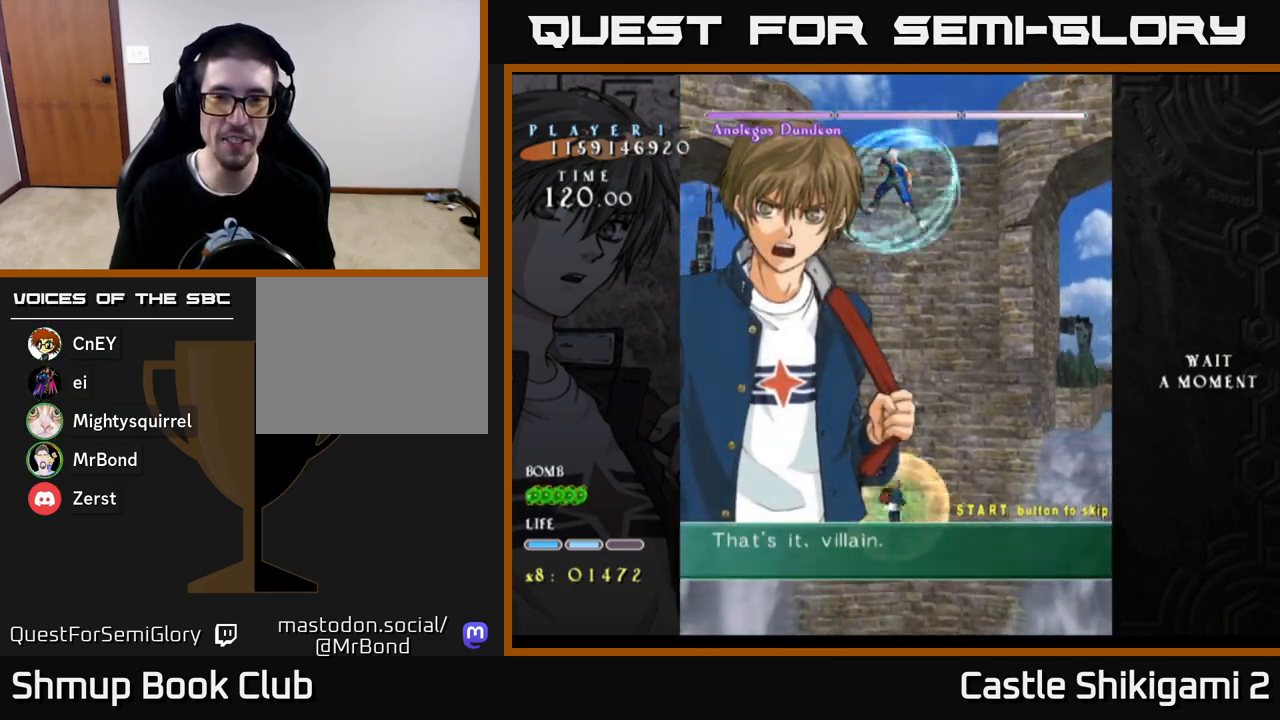
{"buttons": ["B"], "left_stick": "center", "right_stick": "center", "events": [[33, "DPAD_UP", "up"]]}
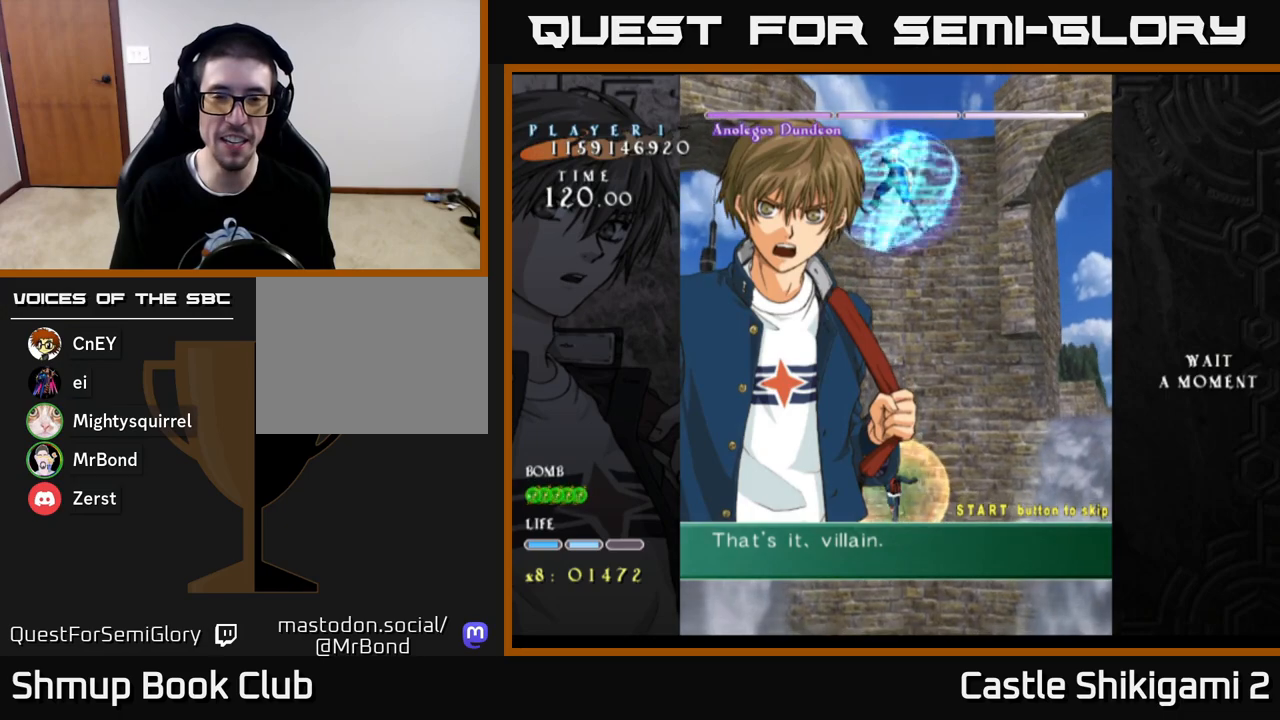
{"buttons": ["B", "DPAD_DOWN"], "left_stick": "center", "right_stick": "center", "events": [[17, "DPAD_UP", "down"], [117, "DPAD_UP", "up"], [417, "DPAD_DOWN", "down"]]}
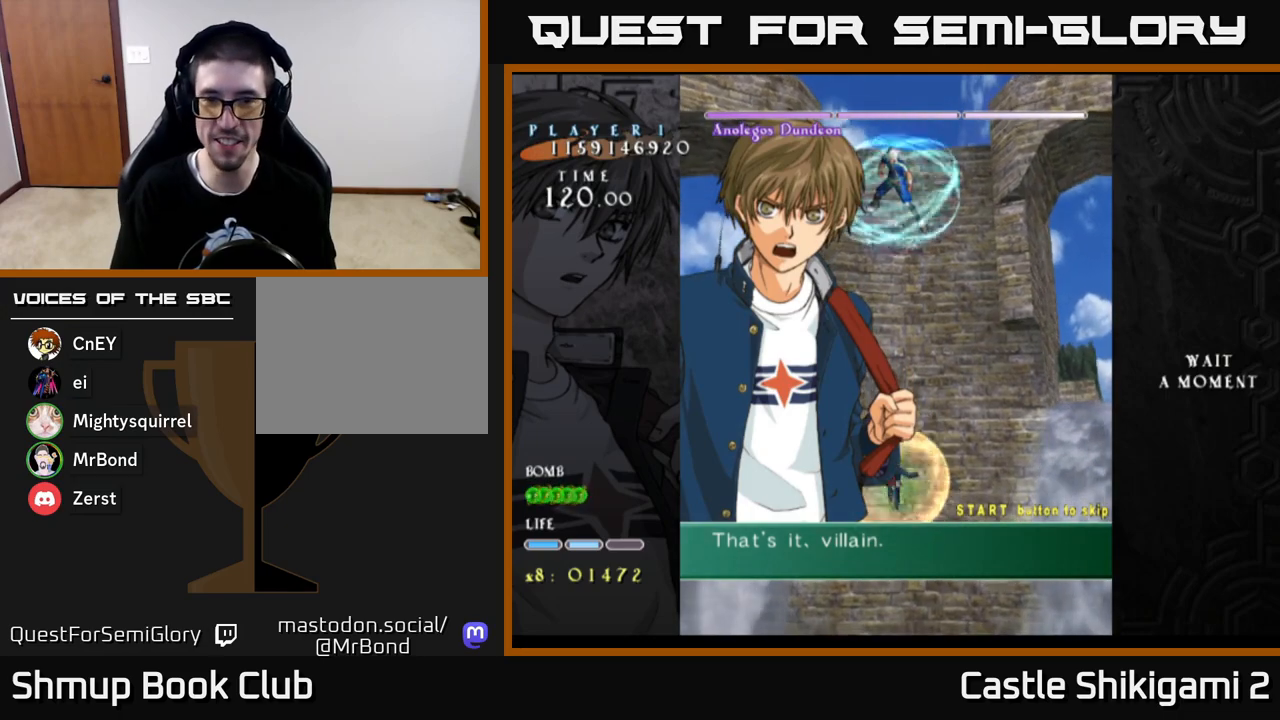
{"buttons": ["B", "DPAD_UP", "DPAD_LEFT"], "left_stick": "center", "right_stick": "center", "events": [[333, "DPAD_DOWN", "up"], [417, "DPAD_LEFT", "down"], [483, "DPAD_UP", "down"]]}
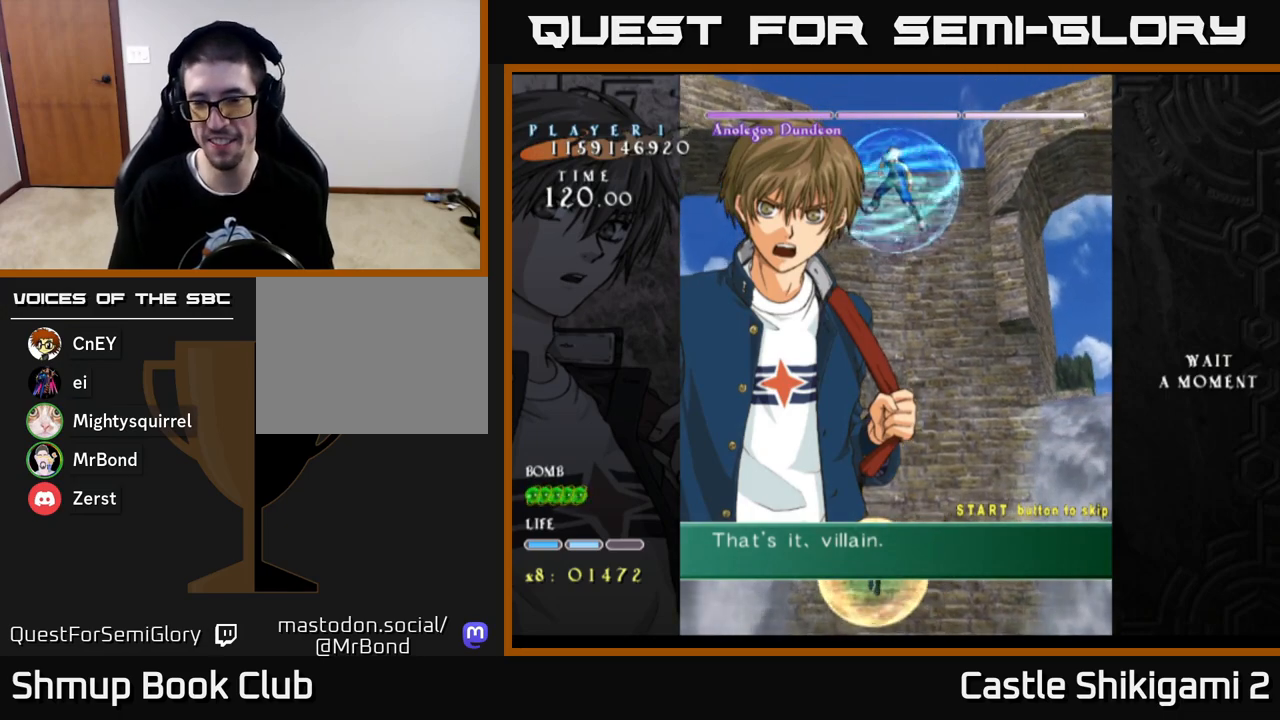
{"buttons": ["B", "DPAD_UP"], "left_stick": "center", "right_stick": "center", "events": [[17, "DPAD_LEFT", "up"], [50, "DPAD_UP", "up"], [167, "B", "up"], [367, "B", "down"], [400, "DPAD_RIGHT", "down"], [450, "DPAD_UP", "down"], [467, "DPAD_RIGHT", "up"]]}
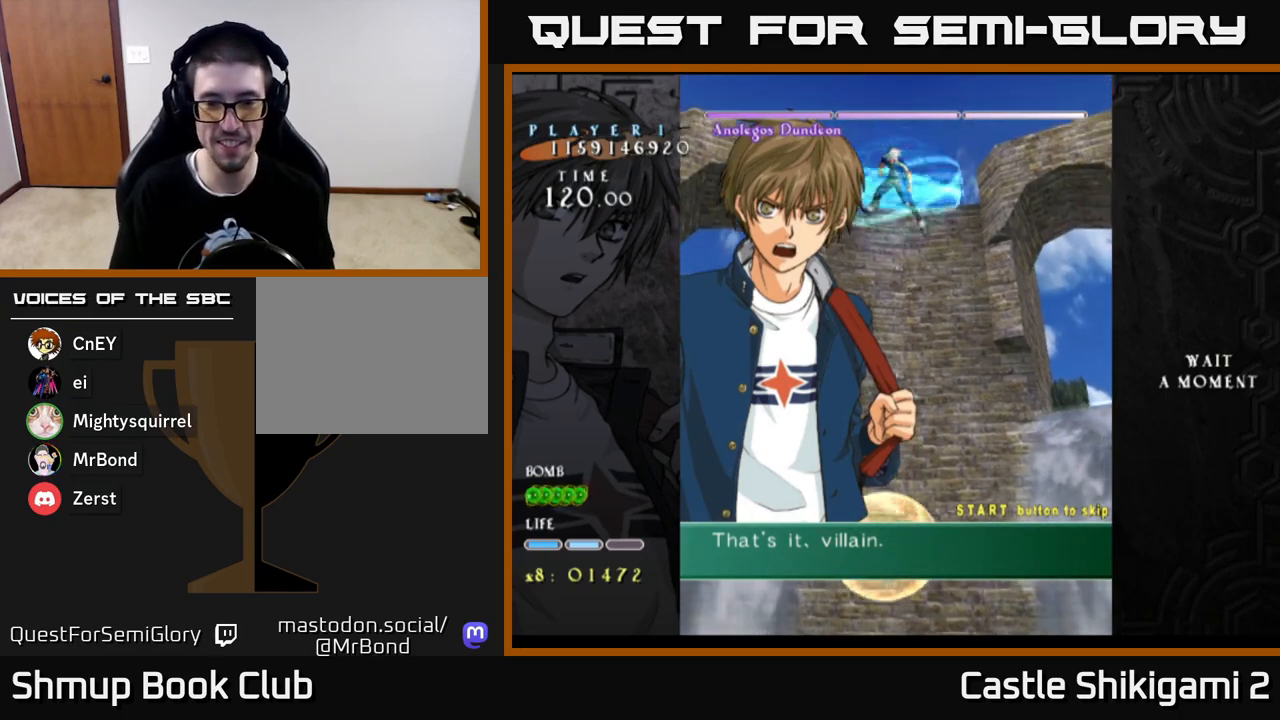
{"buttons": ["START"], "left_stick": "center", "right_stick": "center", "events": [[183, "DPAD_UP", "up"], [233, "B", "up"], [383, "START", "down"]]}
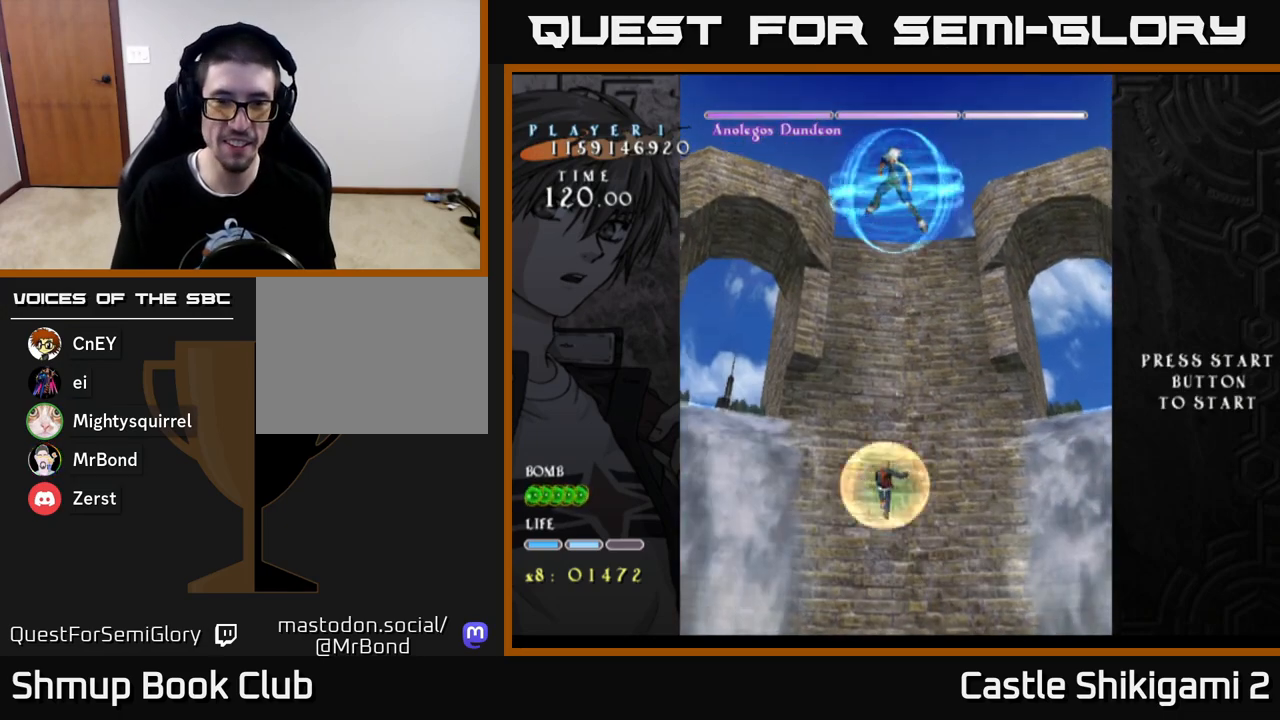
{"buttons": ["B", "DPAD_UP"], "left_stick": "center", "right_stick": "center", "events": [[17, "START", "up"], [50, "B", "down"], [317, "DPAD_RIGHT", "down"], [350, "DPAD_UP", "down"], [383, "DPAD_RIGHT", "up"]]}
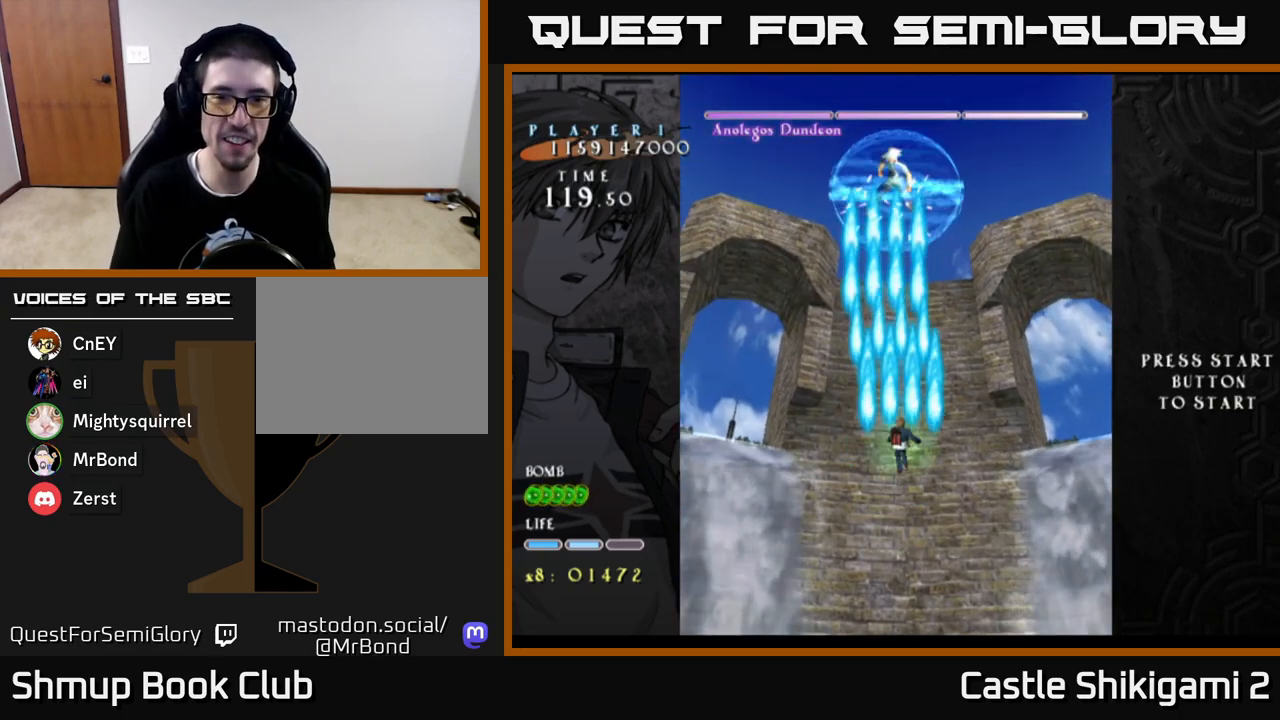
{"buttons": ["B"], "left_stick": "center", "right_stick": "center", "events": [[350, "DPAD_UP", "up"]]}
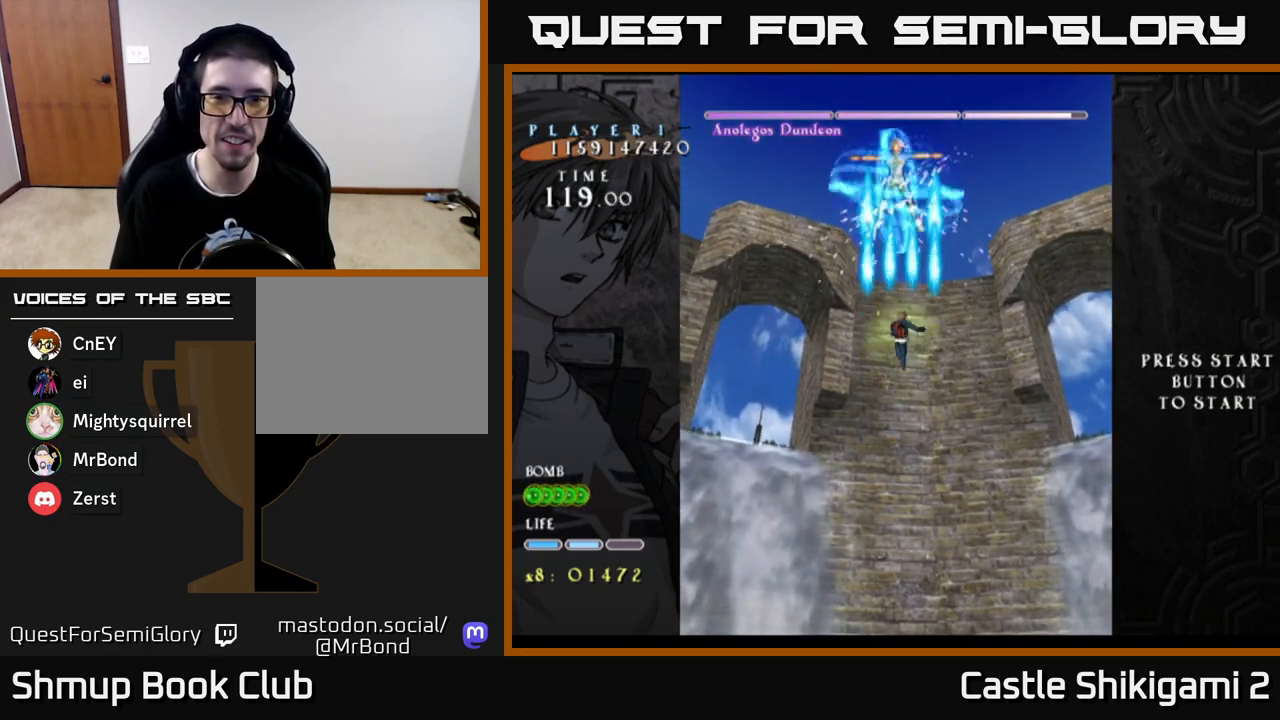
{"buttons": ["B"], "left_stick": "center", "right_stick": "center", "events": [[50, "DPAD_DOWN", "down"], [250, "DPAD_DOWN", "up"]]}
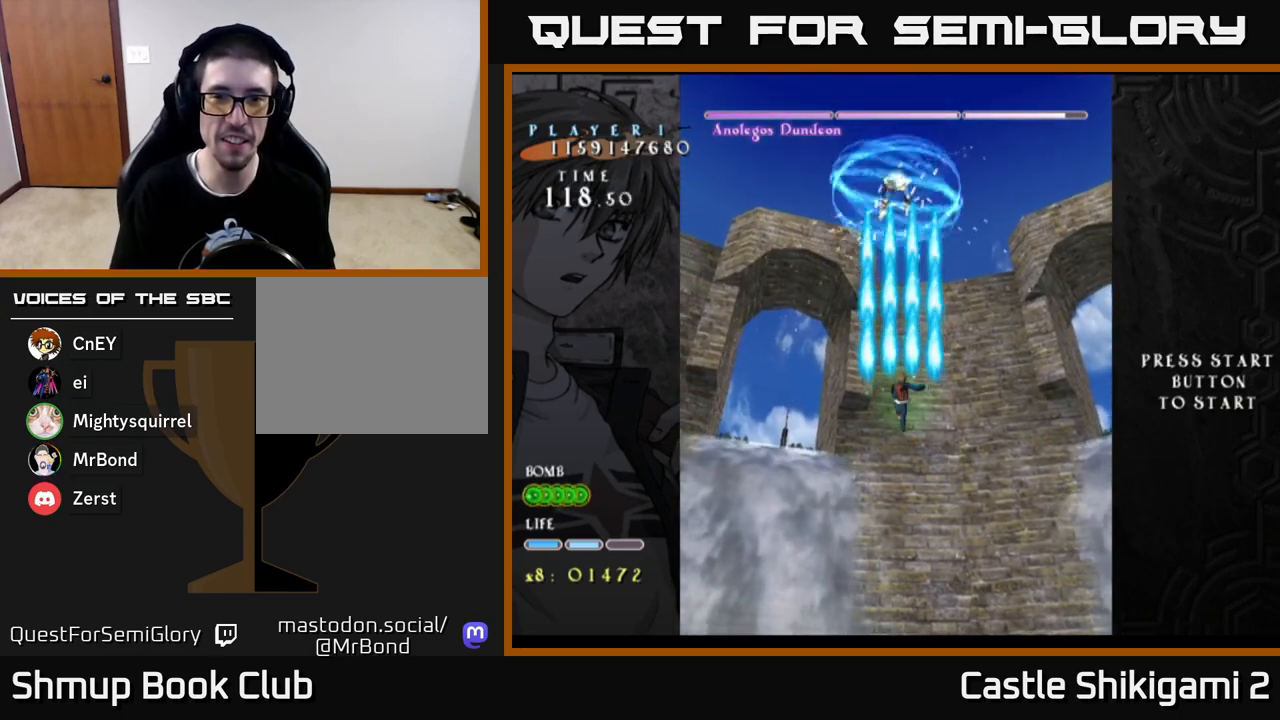
{"buttons": ["B"], "left_stick": "center", "right_stick": "center", "events": []}
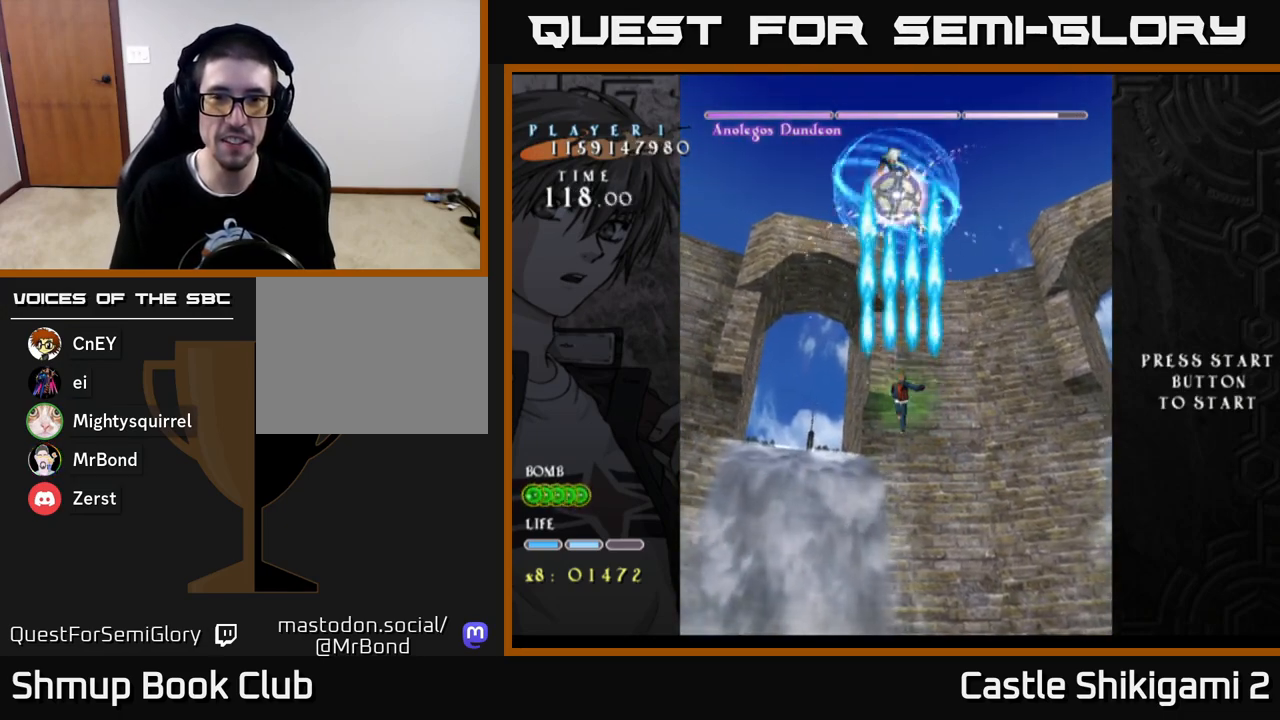
{"buttons": ["B"], "left_stick": "center", "right_stick": "center", "events": []}
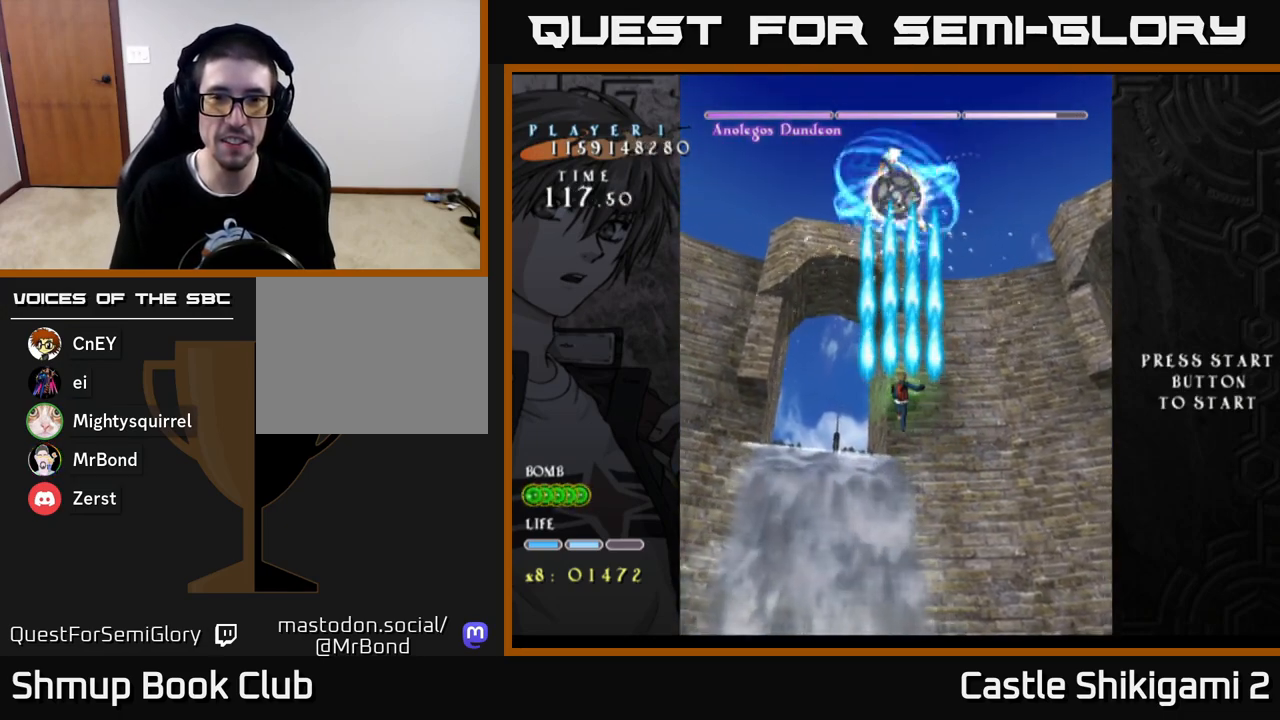
{"buttons": ["B", "DPAD_LEFT"], "left_stick": "center", "right_stick": "center", "events": [[233, "DPAD_DOWN", "down"], [450, "DPAD_DOWN", "up"], [500, "DPAD_LEFT", "down"]]}
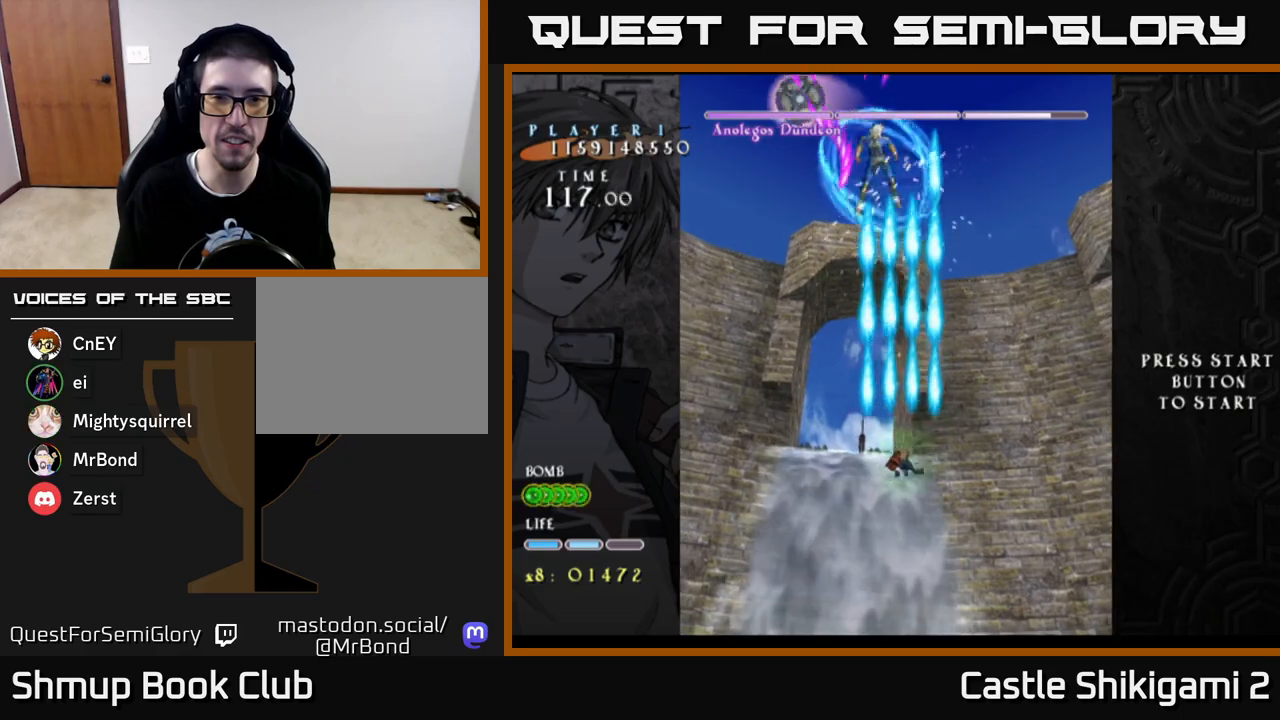
{"buttons": ["B", "DPAD_LEFT"], "left_stick": "center", "right_stick": "center", "events": [[50, "DPAD_UP", "down"], [300, "DPAD_UP", "up"]]}
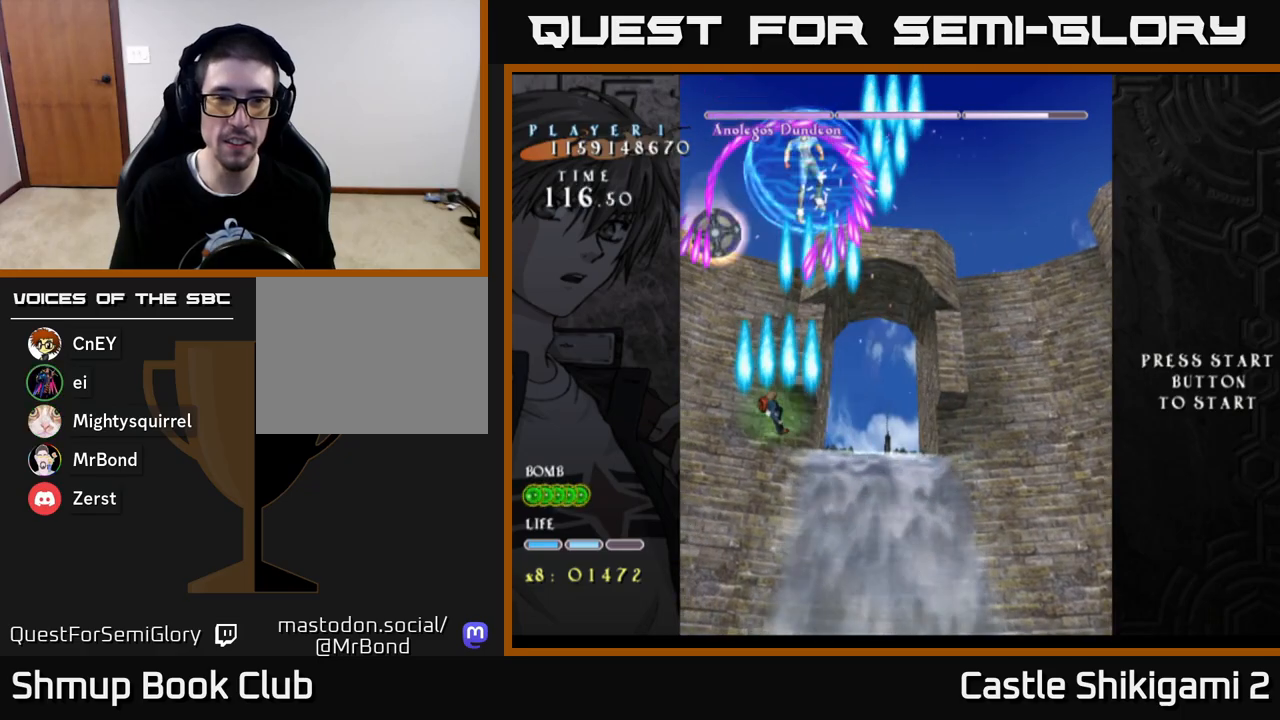
{"buttons": ["B", "DPAD_RIGHT"], "left_stick": "center", "right_stick": "center", "events": [[50, "DPAD_LEFT", "up"], [67, "DPAD_RIGHT", "down"]]}
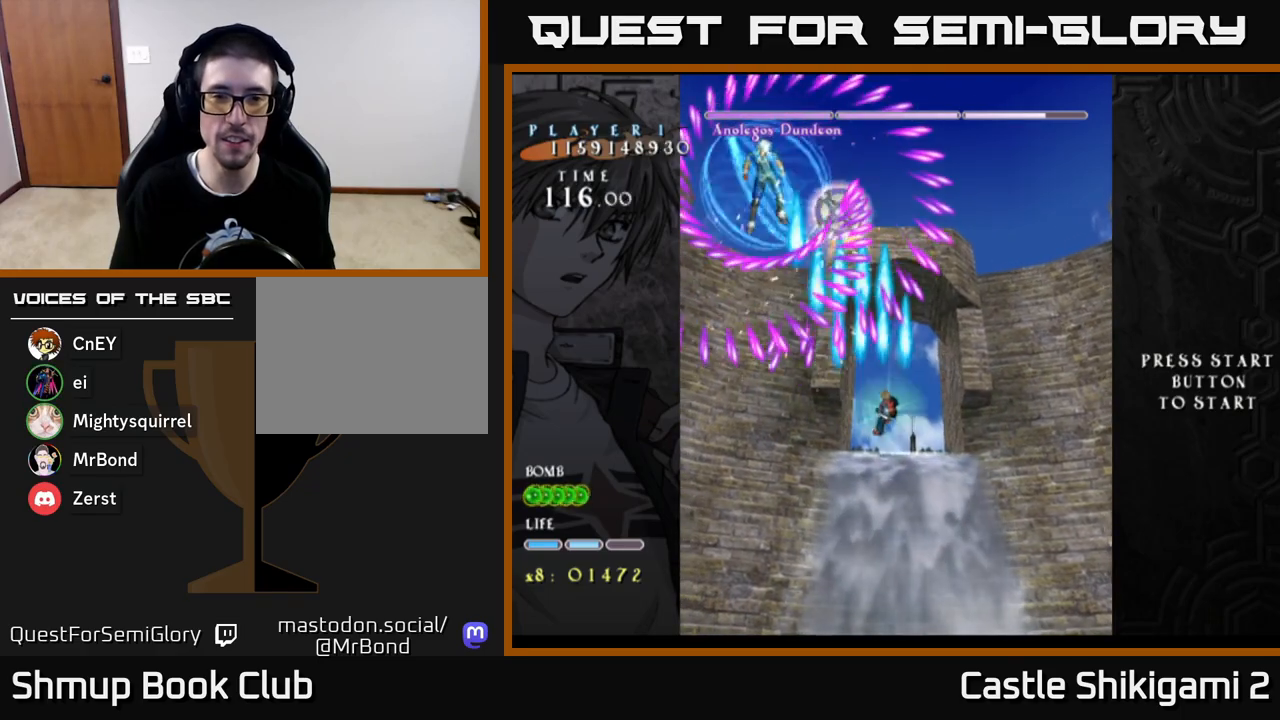
{"buttons": ["B"], "left_stick": "center", "right_stick": "center", "events": [[17, "DPAD_DOWN", "down"], [50, "DPAD_RIGHT", "up"], [500, "DPAD_DOWN", "up"]]}
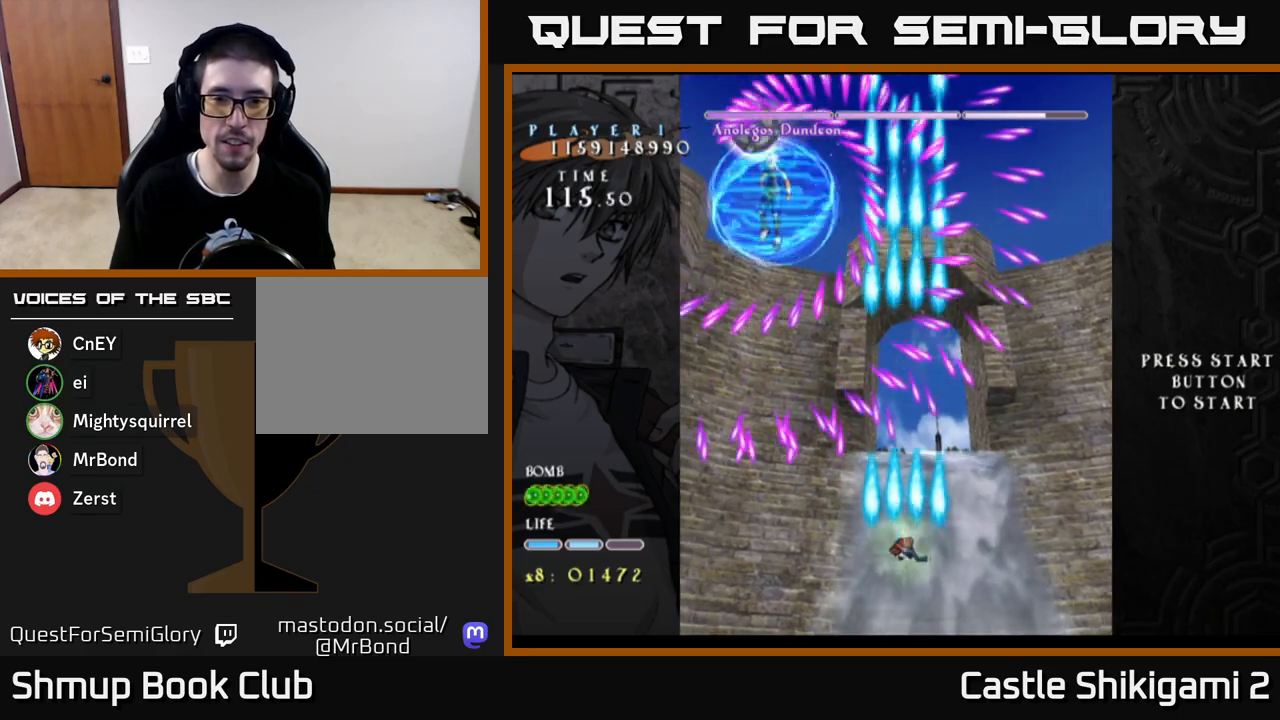
{"buttons": ["B"], "left_stick": "center", "right_stick": "center", "events": [[300, "DPAD_RIGHT", "down"], [400, "DPAD_RIGHT", "up"]]}
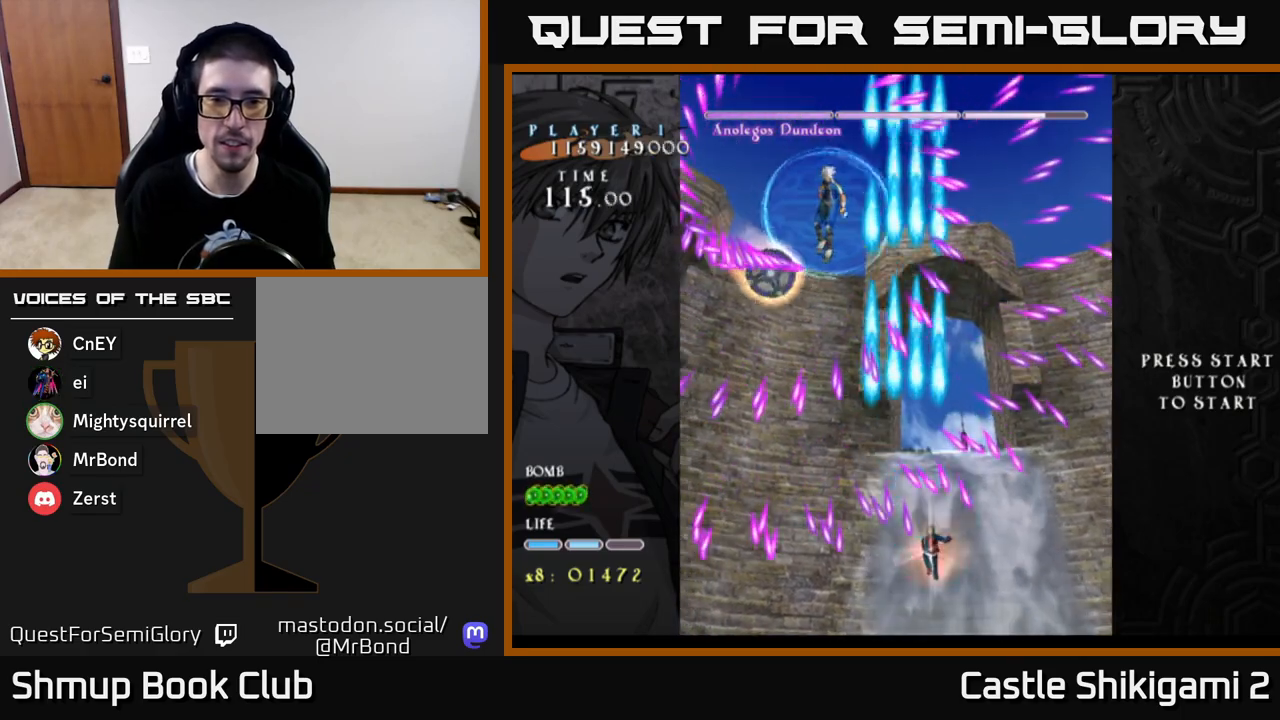
{"buttons": ["B"], "left_stick": "center", "right_stick": "center", "events": []}
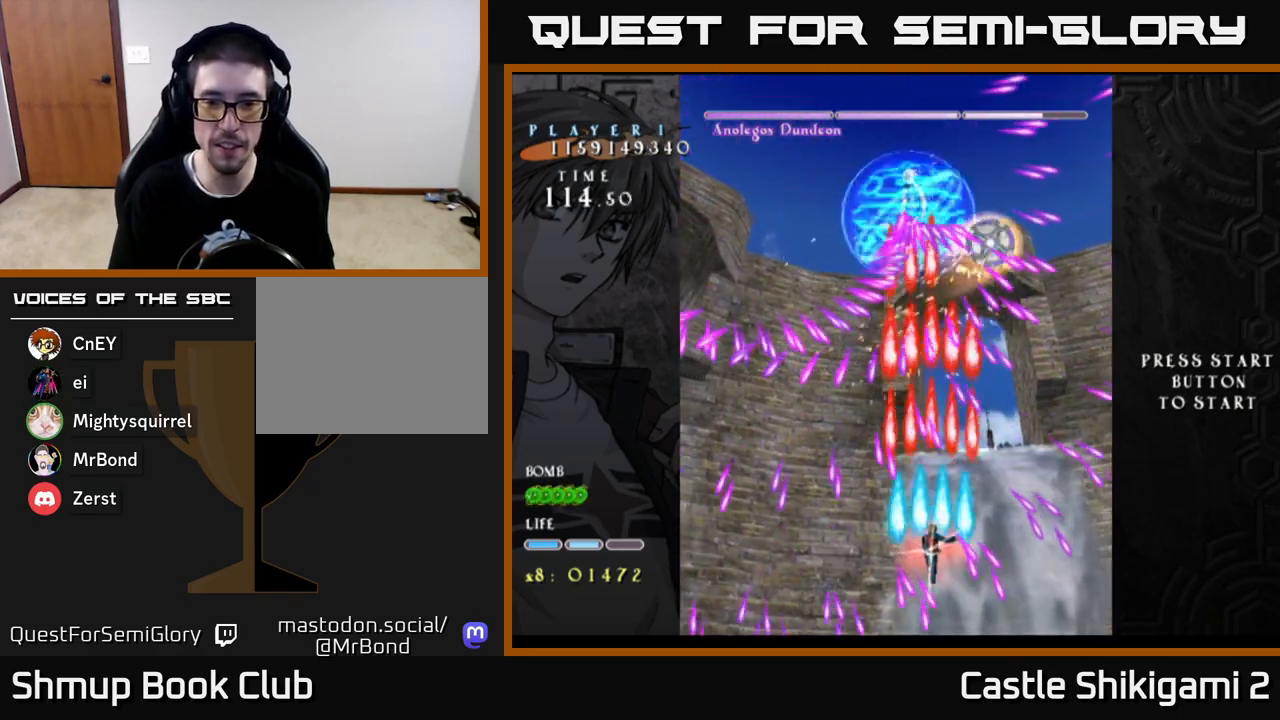
{"buttons": ["B"], "left_stick": "center", "right_stick": "center", "events": []}
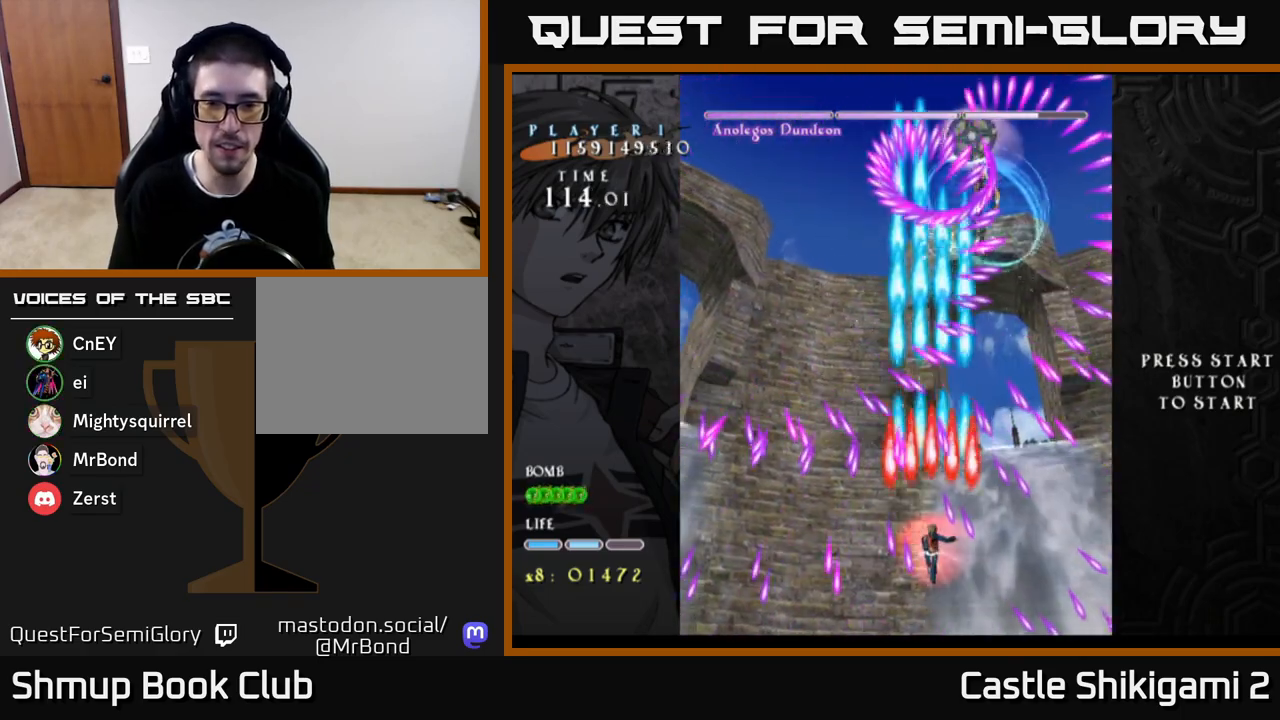
{"buttons": ["B"], "left_stick": "center", "right_stick": "center", "events": []}
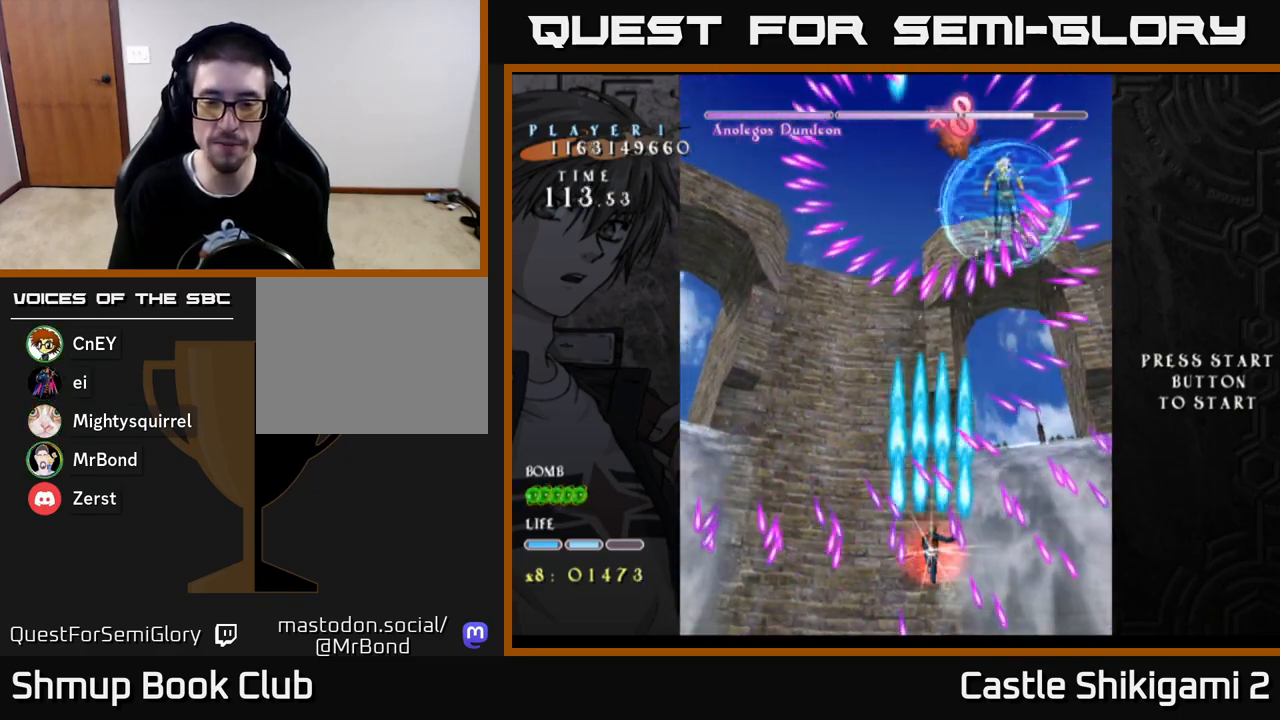
{"buttons": ["B"], "left_stick": "center", "right_stick": "center", "events": [[17, "DPAD_UP", "down"], [167, "DPAD_LEFT", "down"], [200, "DPAD_UP", "up"], [333, "DPAD_LEFT", "up"], [383, "DPAD_RIGHT", "down"], [450, "DPAD_RIGHT", "up"]]}
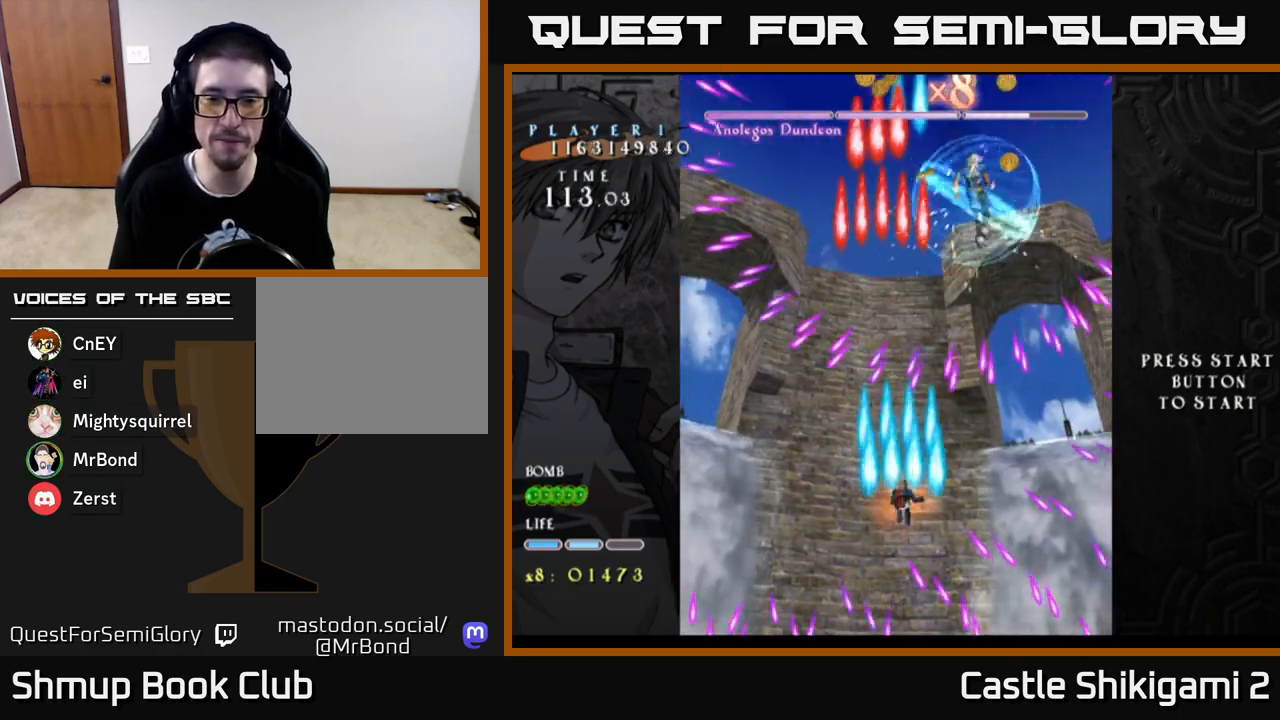
{"buttons": ["B", "DPAD_UP"], "left_stick": "center", "right_stick": "center", "events": [[433, "DPAD_UP", "down"]]}